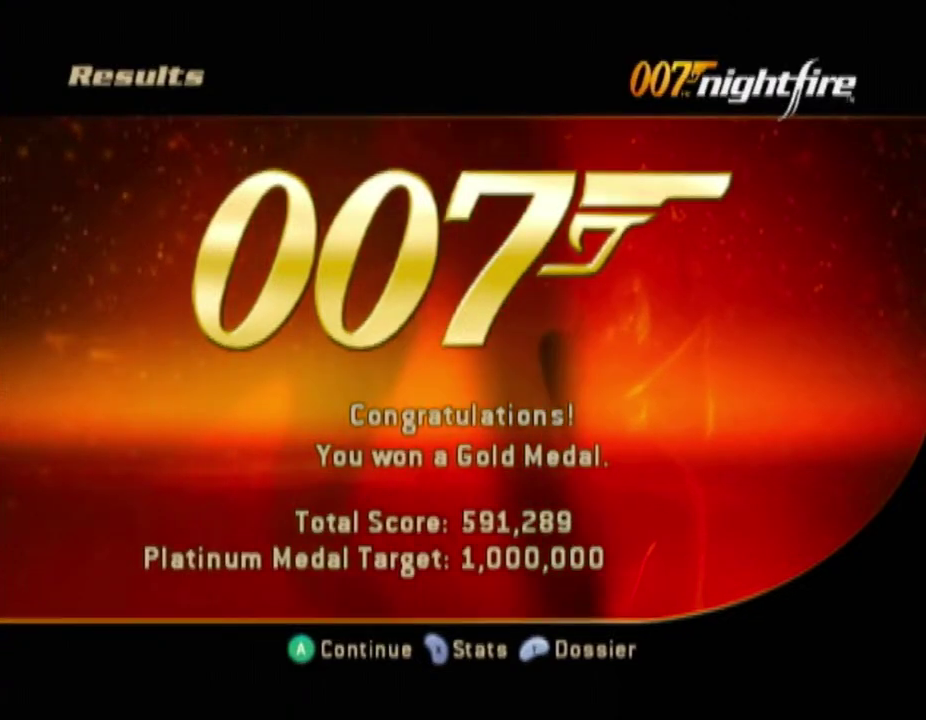
Gameplay with a controller (Nintendo layout); each line is a JSON object with the inputs held at the frame after it. "events" lists button and stick changes between this image and that frame as [ms after this image, input, new state], when the widget could be followed in between. Not read: DPAD_RIGHT L3 R3.
{"buttons": [], "left_stick": "center", "right_stick": "center", "events": []}
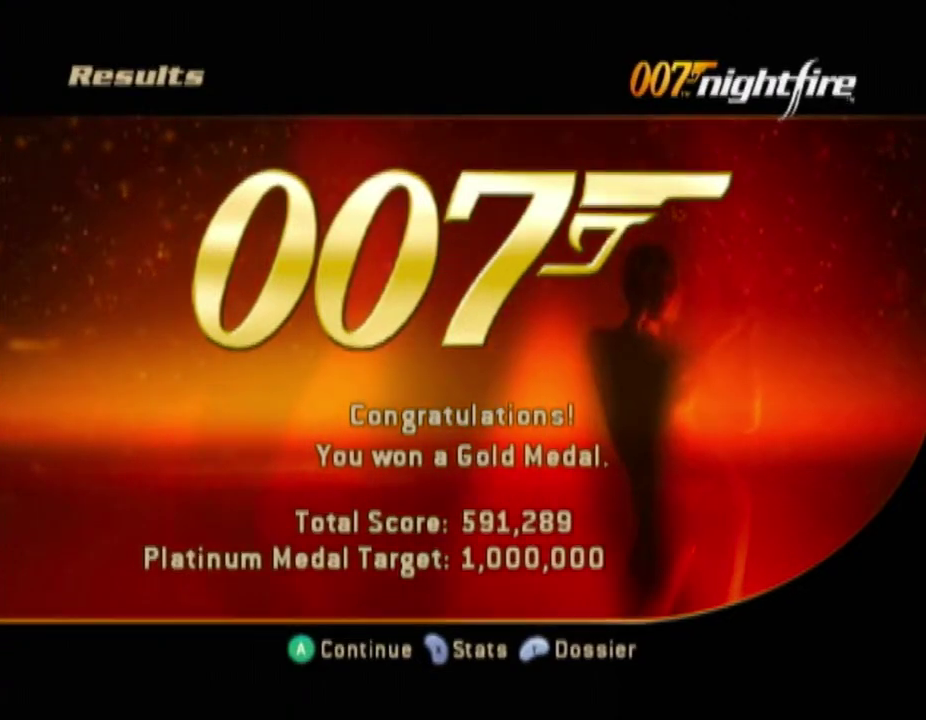
{"buttons": [], "left_stick": "center", "right_stick": "center", "events": [[167, "X", "down"], [300, "X", "up"]]}
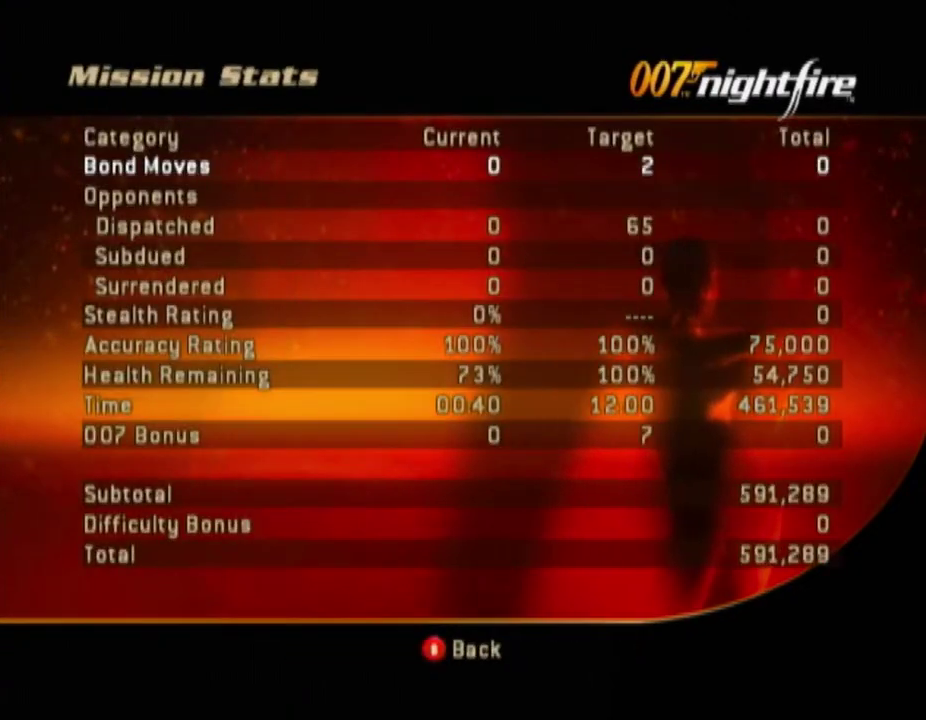
{"buttons": [], "left_stick": "center", "right_stick": "center", "events": [[183, "B", "down"], [333, "B", "up"]]}
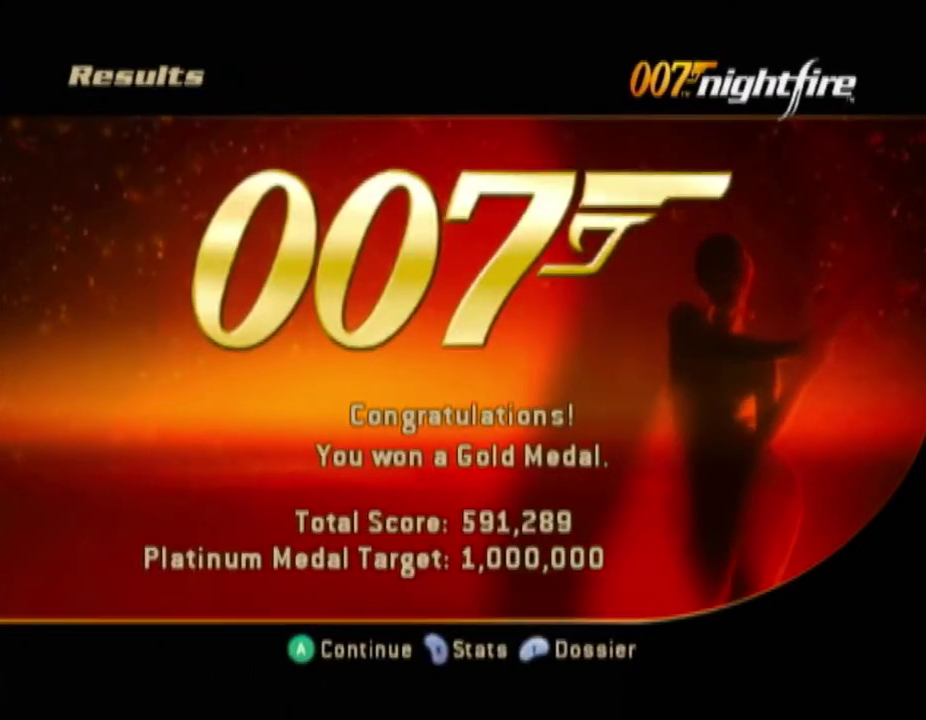
{"buttons": [], "left_stick": "center", "right_stick": "center", "events": []}
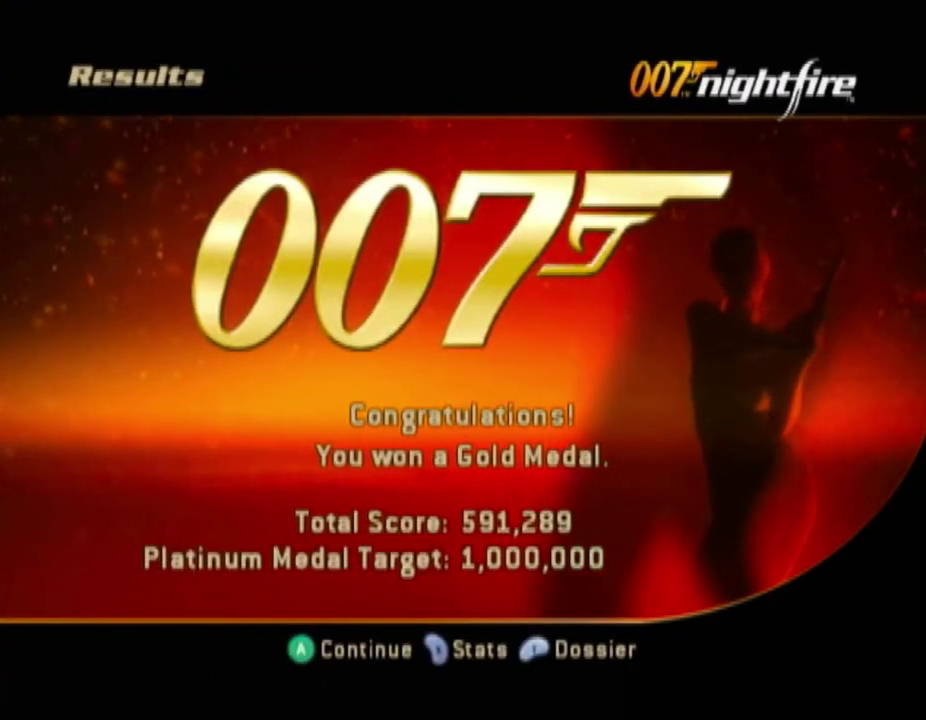
{"buttons": ["A"], "left_stick": "center", "right_stick": "center", "events": [[500, "A", "down"]]}
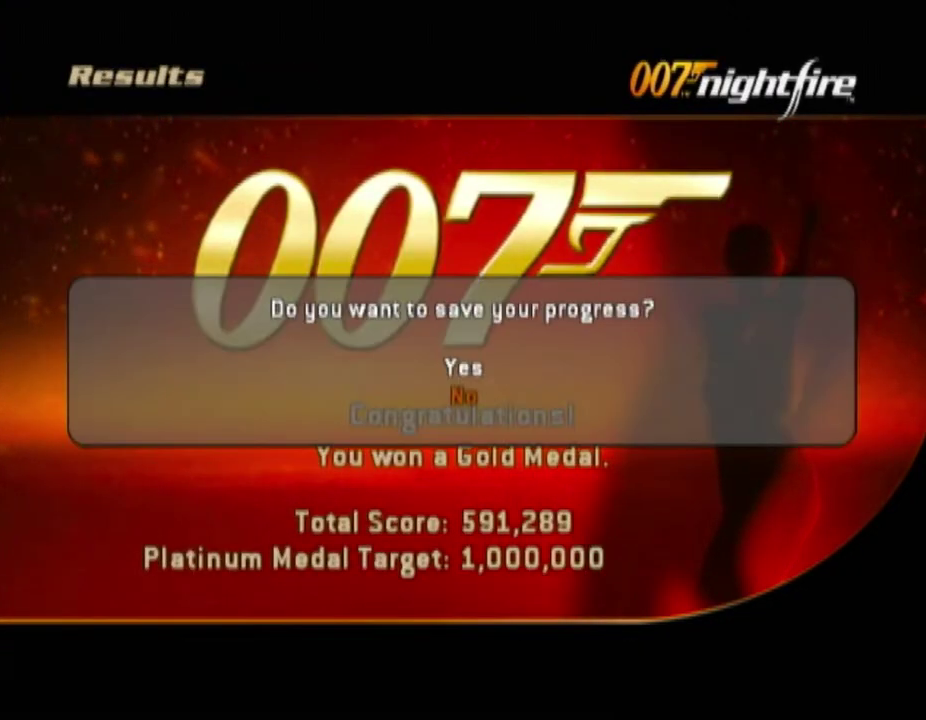
{"buttons": [], "left_stick": "center", "right_stick": "center", "events": [[133, "A", "up"], [383, "left_stick", "down"], [500, "left_stick", "center"]]}